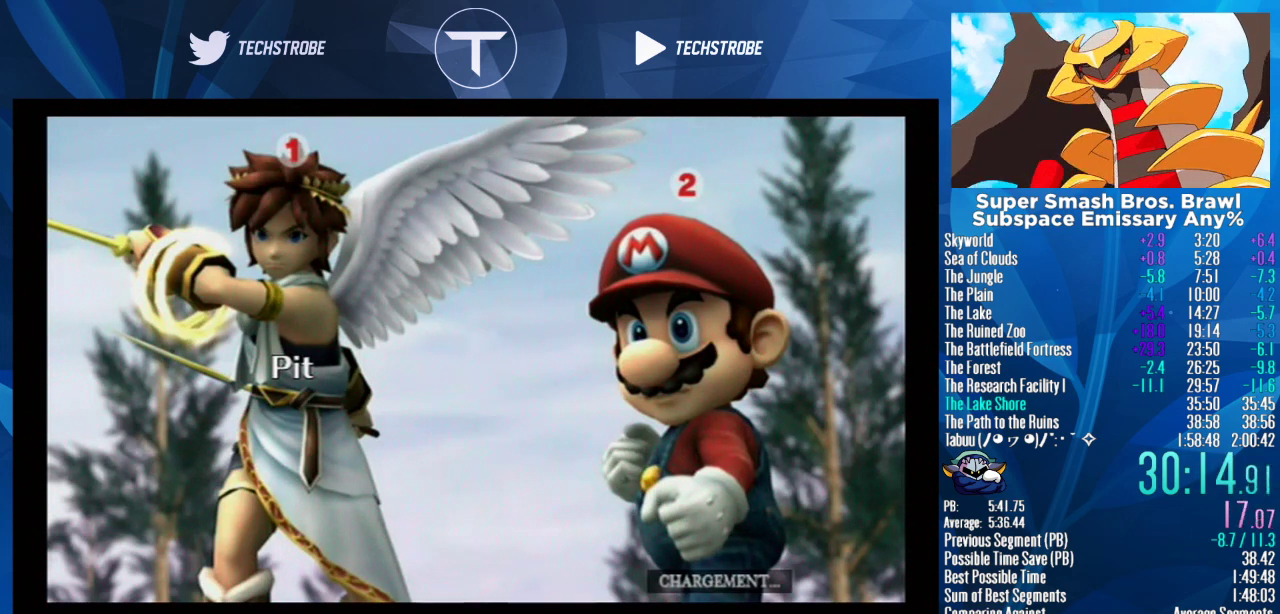
Gameplay with a controller (Nintendo layout); each line is a JSON object with the inputs held at the frame after it. "events" lists button and stick changes between this image and that frame as [ms after this image, input, new state], when the widget could be followed in between. Not read: L3 R3.
{"buttons": [], "left_stick": "left", "right_stick": "center", "events": []}
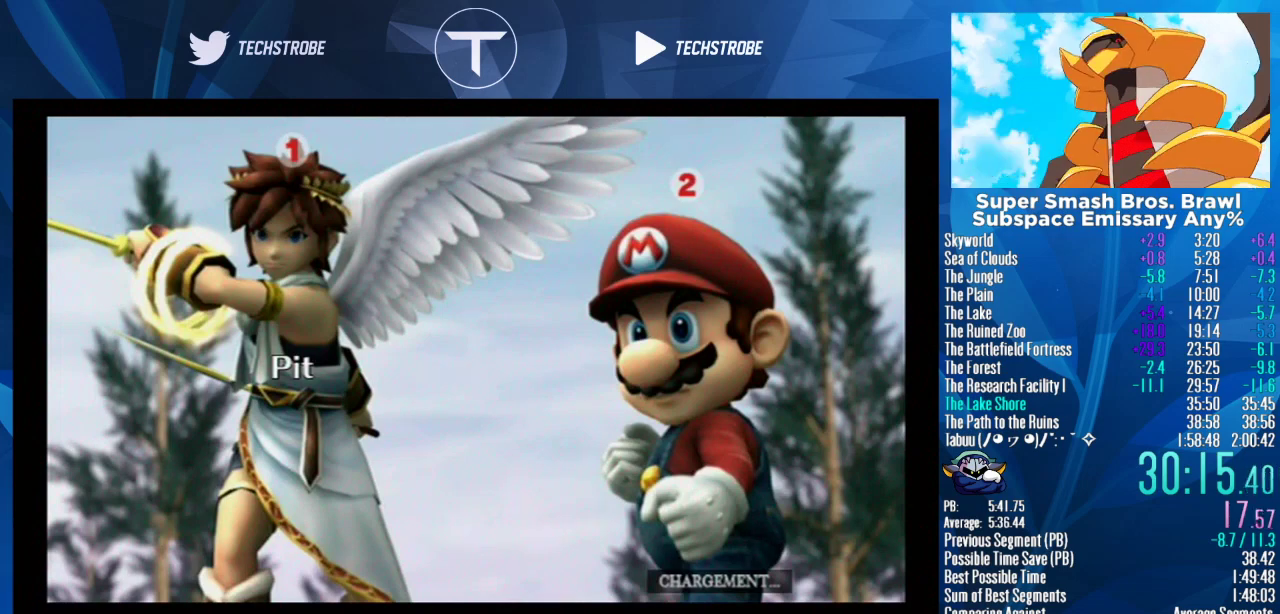
{"buttons": [], "left_stick": "left", "right_stick": "center", "events": []}
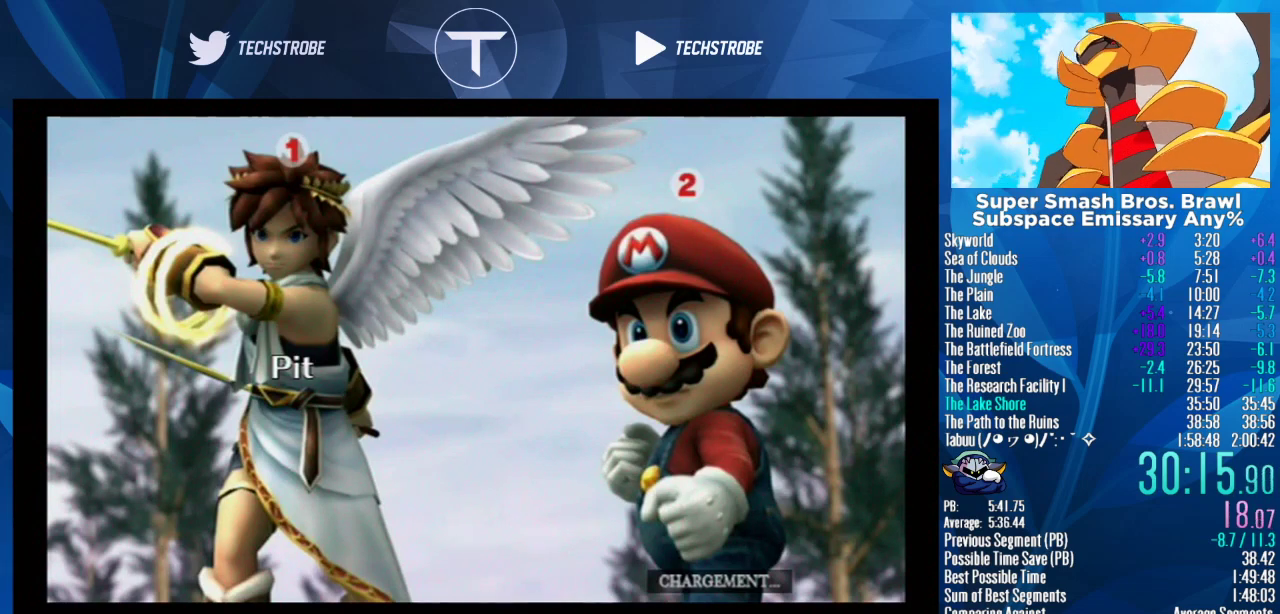
{"buttons": [], "left_stick": "left", "right_stick": "center", "events": []}
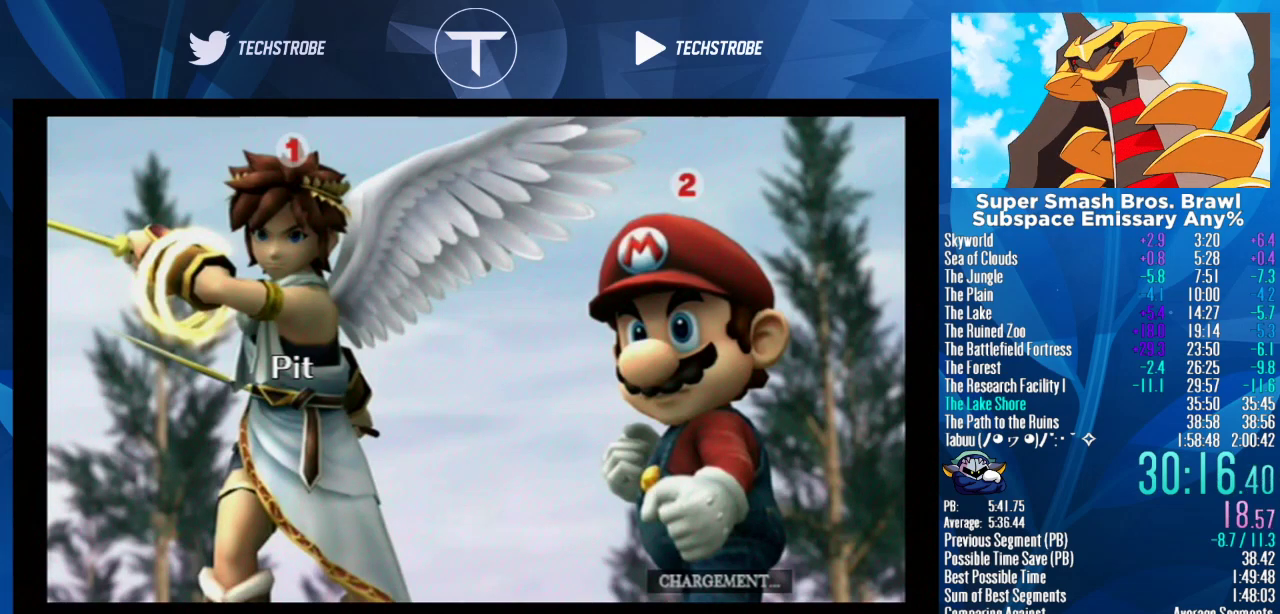
{"buttons": [], "left_stick": "left", "right_stick": "center", "events": []}
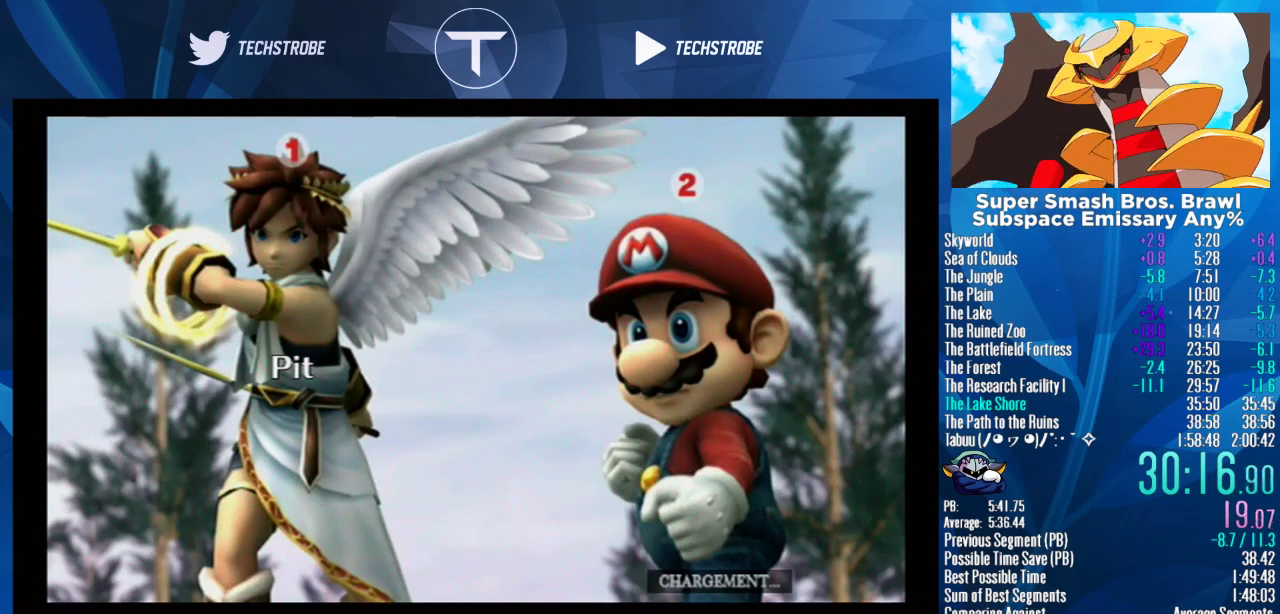
{"buttons": [], "left_stick": "left", "right_stick": "center", "events": []}
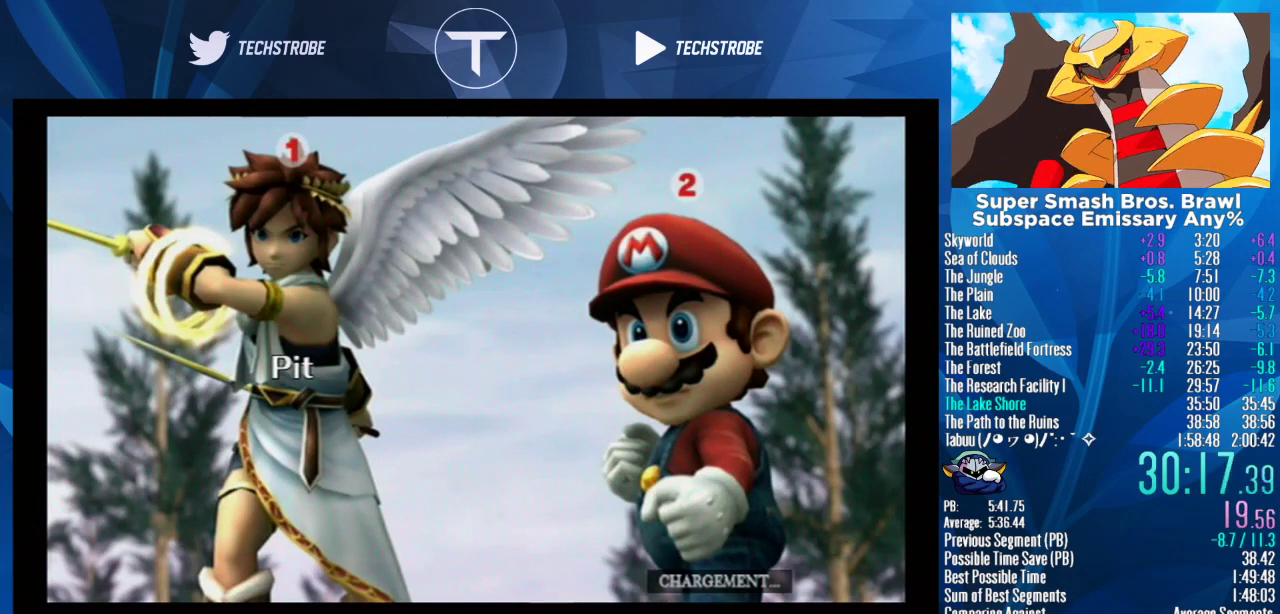
{"buttons": [], "left_stick": "left", "right_stick": "center", "events": []}
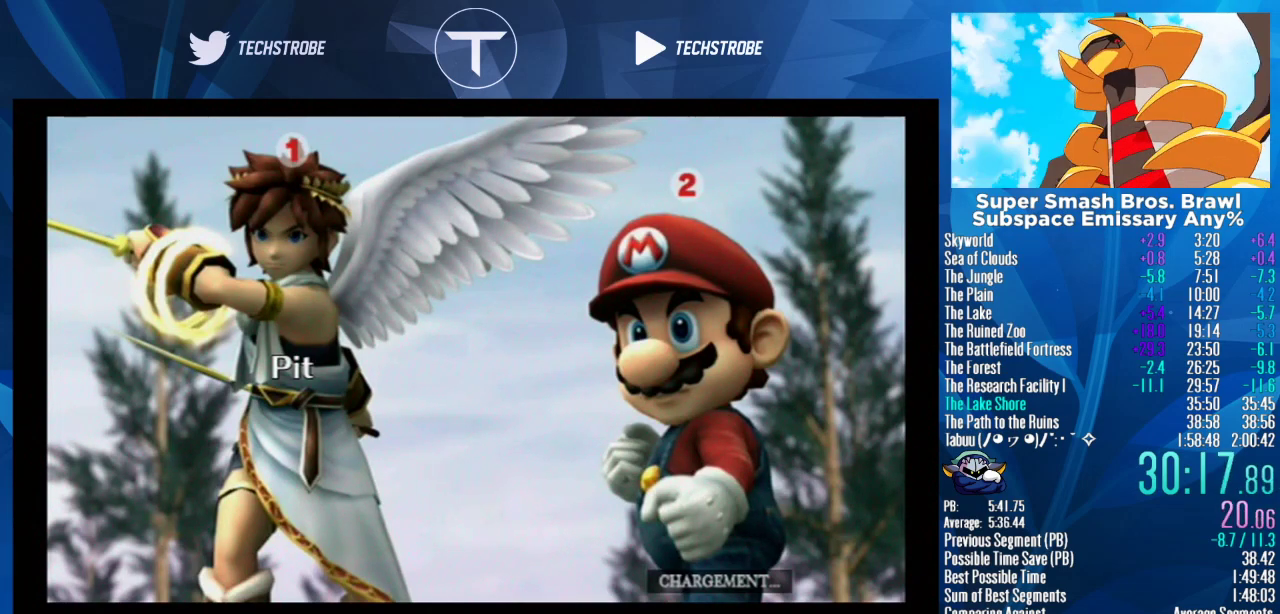
{"buttons": [], "left_stick": "left", "right_stick": "center", "events": []}
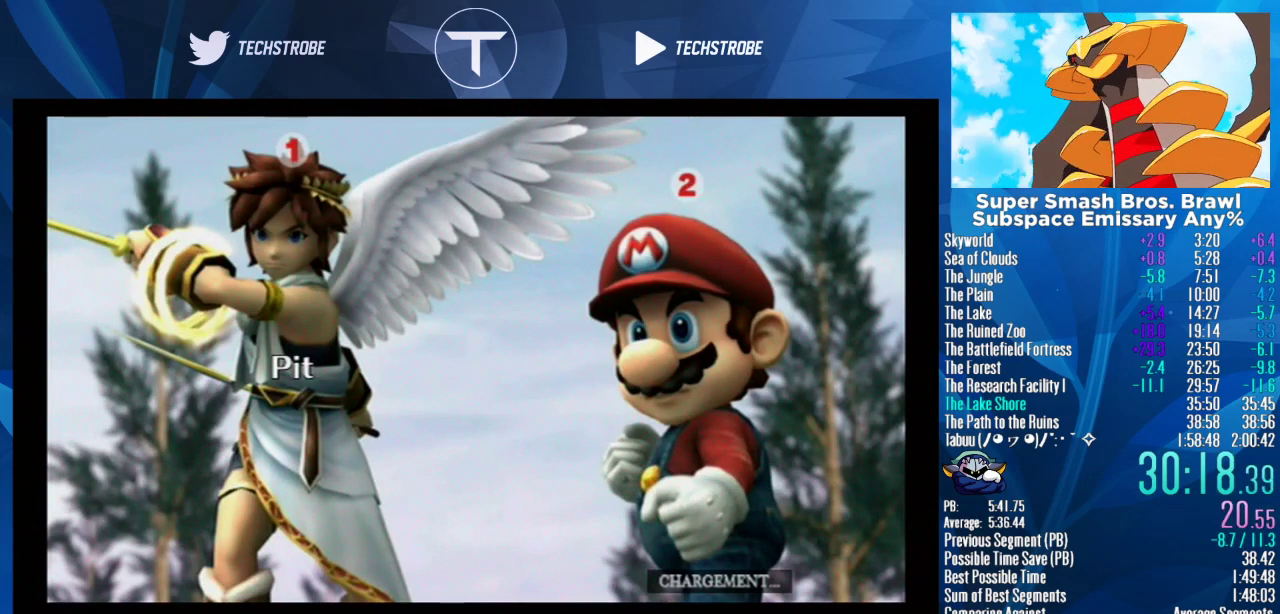
{"buttons": [], "left_stick": "left", "right_stick": "center", "events": []}
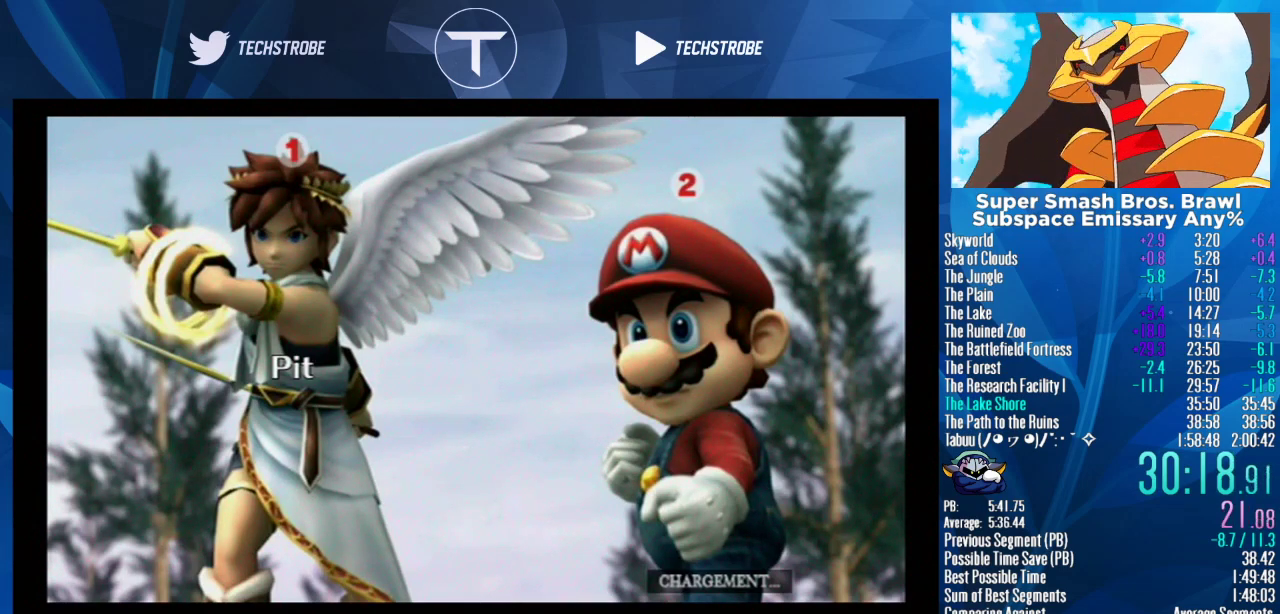
{"buttons": [], "left_stick": "left", "right_stick": "center", "events": []}
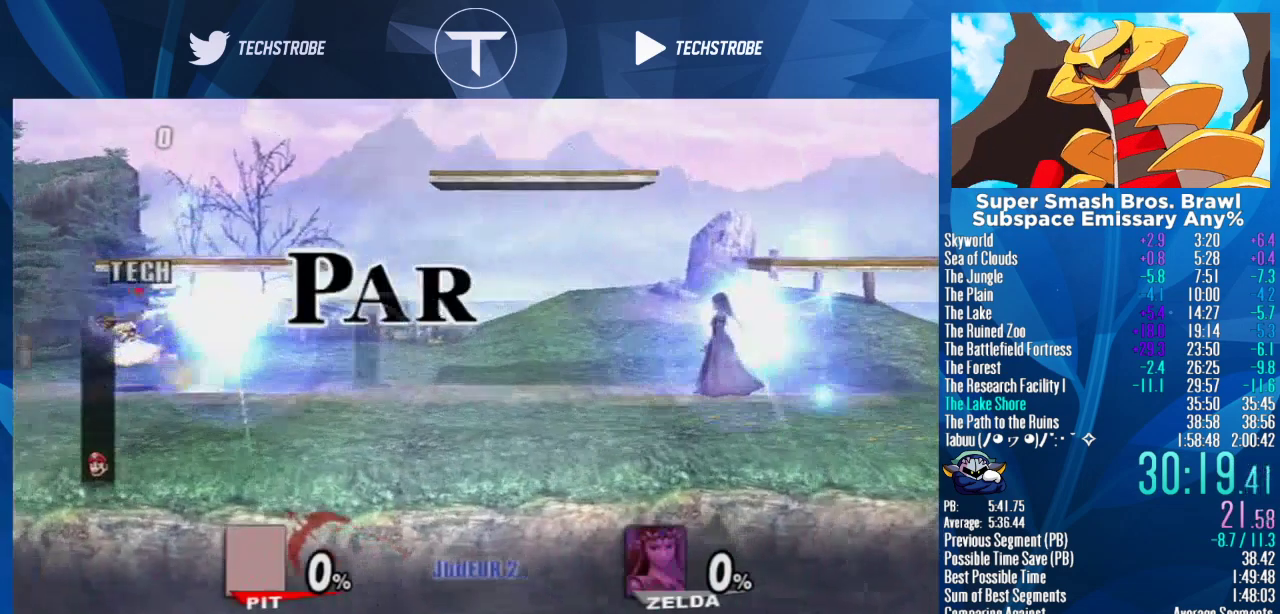
{"buttons": [], "left_stick": "center", "right_stick": "center", "events": [[500, "left_stick", "center"]]}
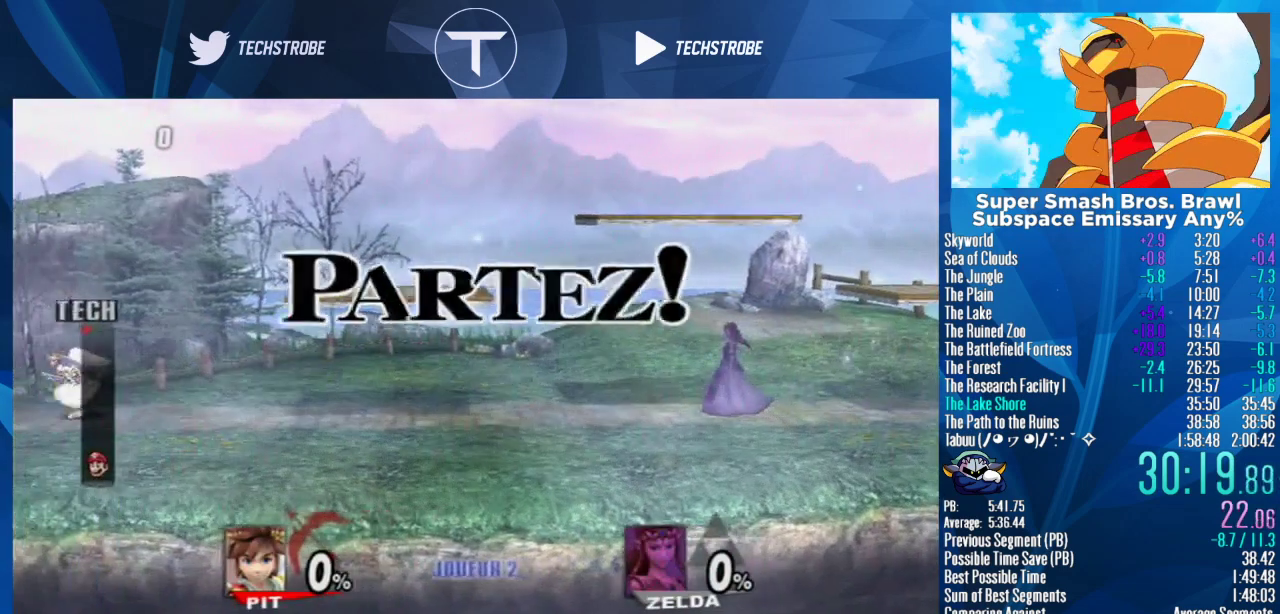
{"buttons": [], "left_stick": "center", "right_stick": "center", "events": [[67, "left_stick", "right"], [133, "Y", "down"], [167, "left_stick", "center"], [200, "Y", "up"]]}
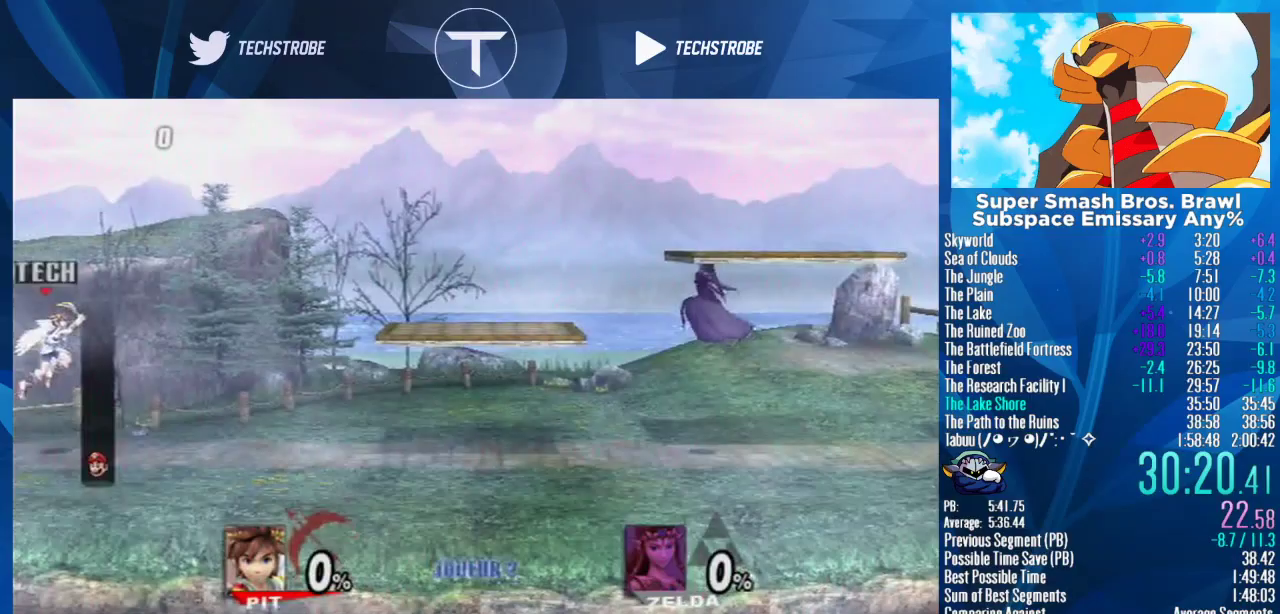
{"buttons": [], "left_stick": "center", "right_stick": "center", "events": [[100, "left_stick", "down"], [267, "left_stick", "center"], [300, "Y", "down"], [367, "Y", "up"]]}
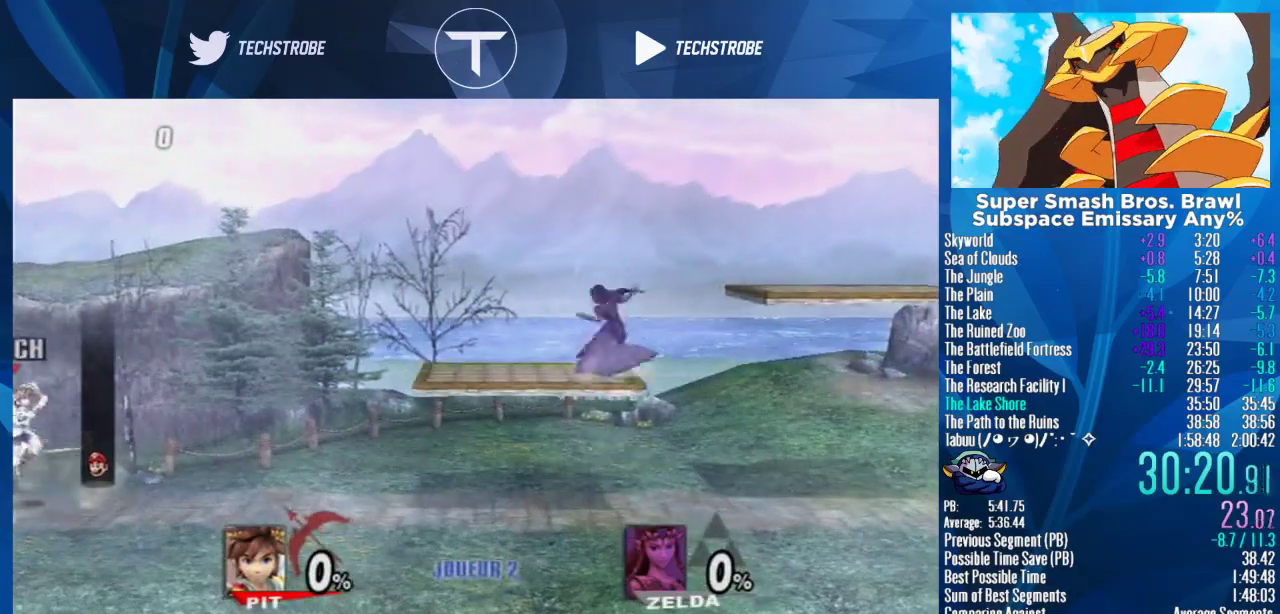
{"buttons": [], "left_stick": "center", "right_stick": "center", "events": [[267, "left_stick", "down"], [400, "left_stick", "center"]]}
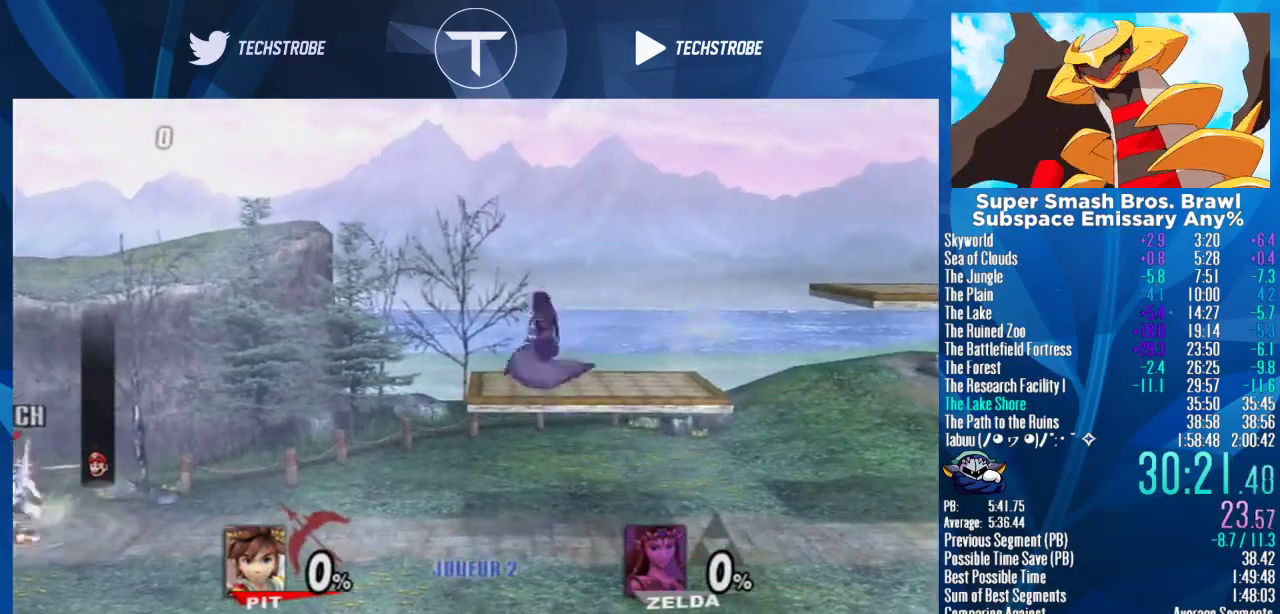
{"buttons": [], "left_stick": "down", "right_stick": "center", "events": [[400, "left_stick", "down"]]}
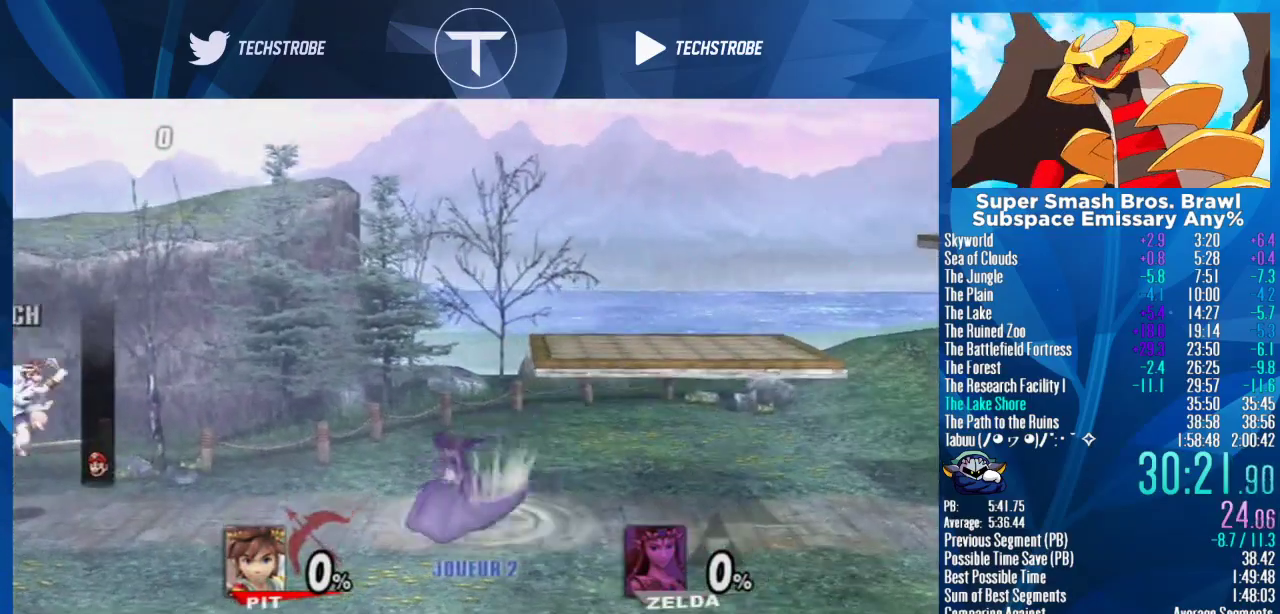
{"buttons": ["X"], "left_stick": "right", "right_stick": "center", "events": [[33, "left_stick", "center"], [433, "left_stick", "right"], [500, "X", "down"]]}
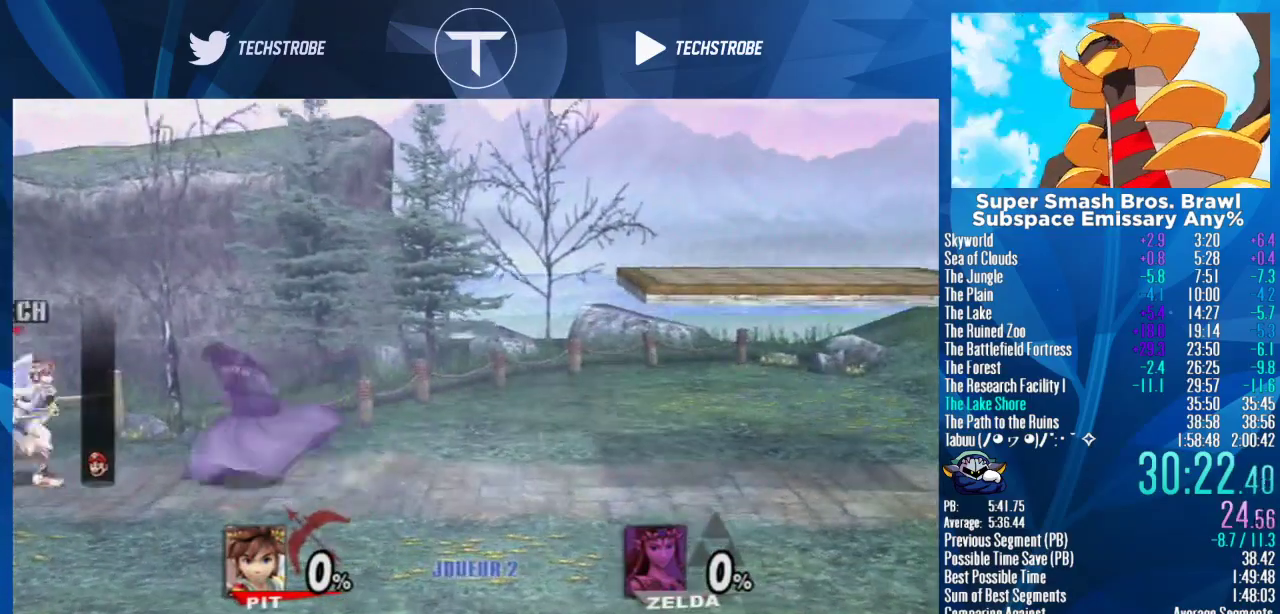
{"buttons": [], "left_stick": "left", "right_stick": "center", "events": [[33, "left_stick", "center"], [100, "X", "up"], [200, "left_stick", "left"], [300, "left_stick", "center"], [400, "left_stick", "left"]]}
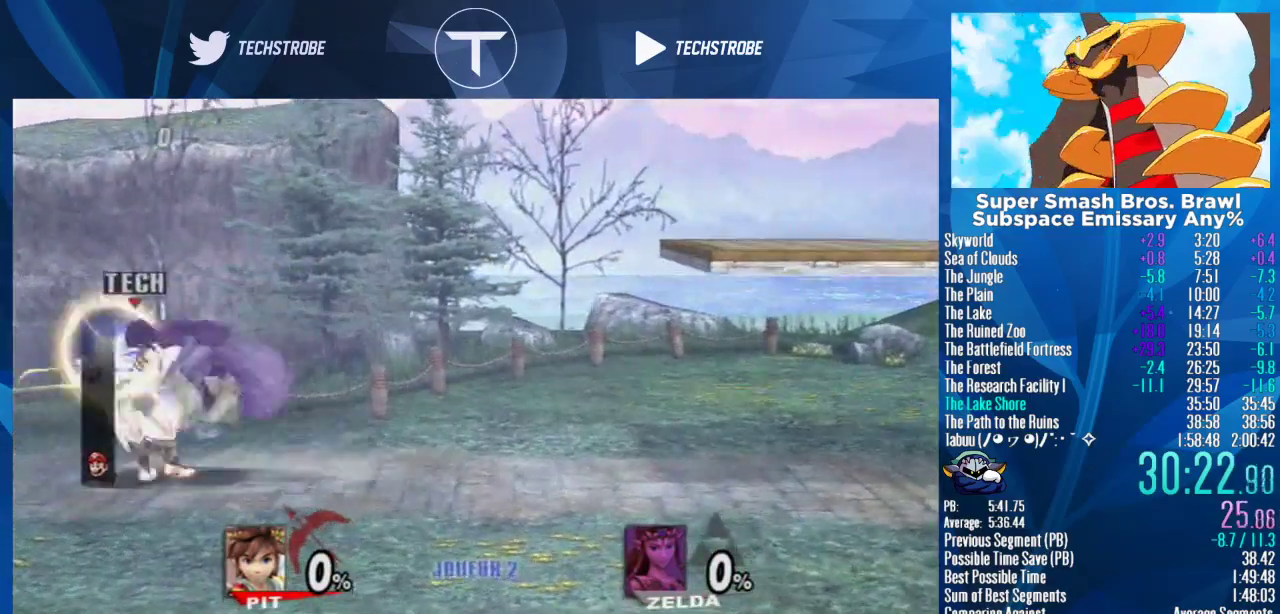
{"buttons": [], "left_stick": "right", "right_stick": "center", "events": [[67, "left_stick", "right"]]}
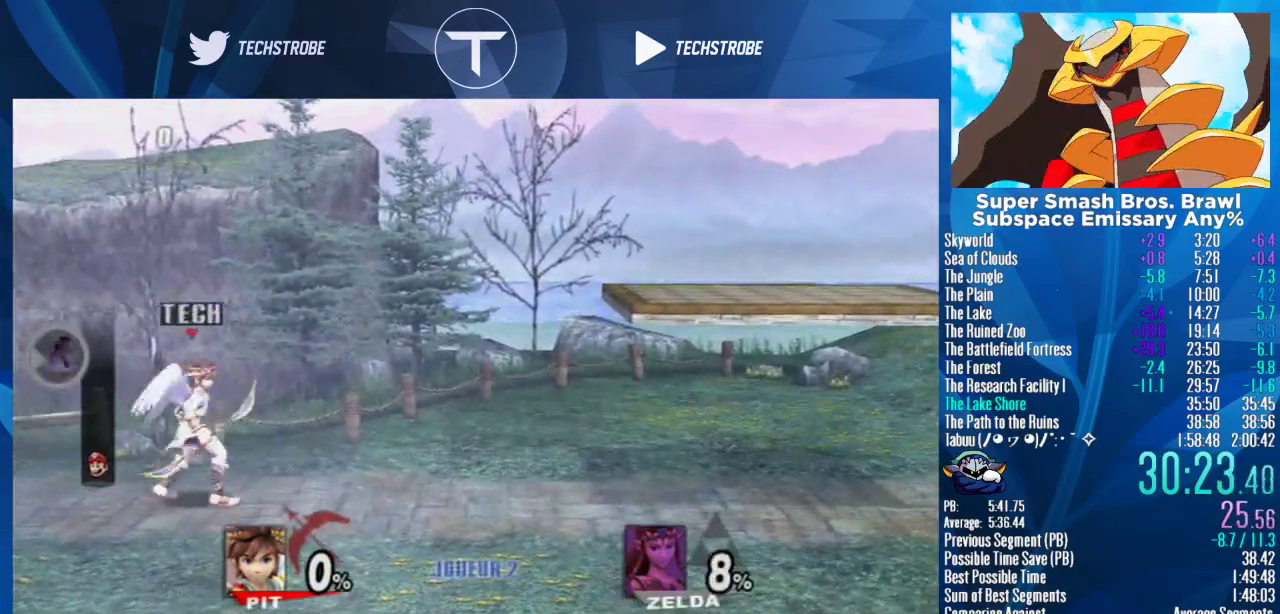
{"buttons": ["A"], "left_stick": "left", "right_stick": "center", "events": [[167, "A", "down"], [167, "left_stick", "left"]]}
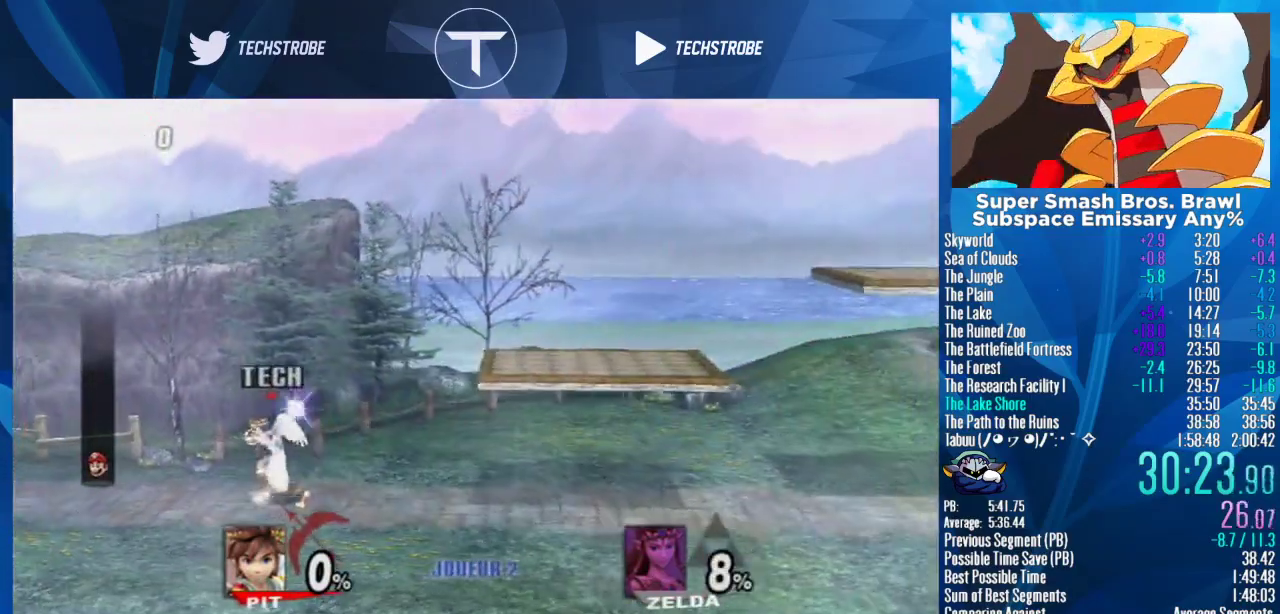
{"buttons": ["A"], "left_stick": "left", "right_stick": "center", "events": []}
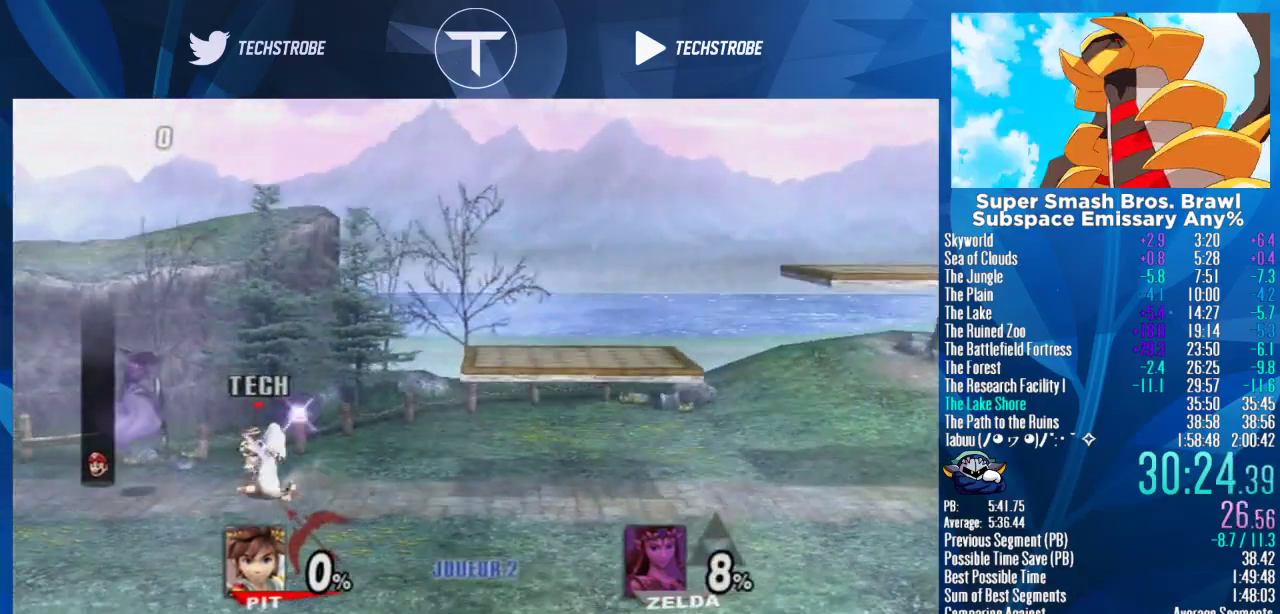
{"buttons": [], "left_stick": "center", "right_stick": "center", "events": [[33, "A", "up"], [100, "left_stick", "center"]]}
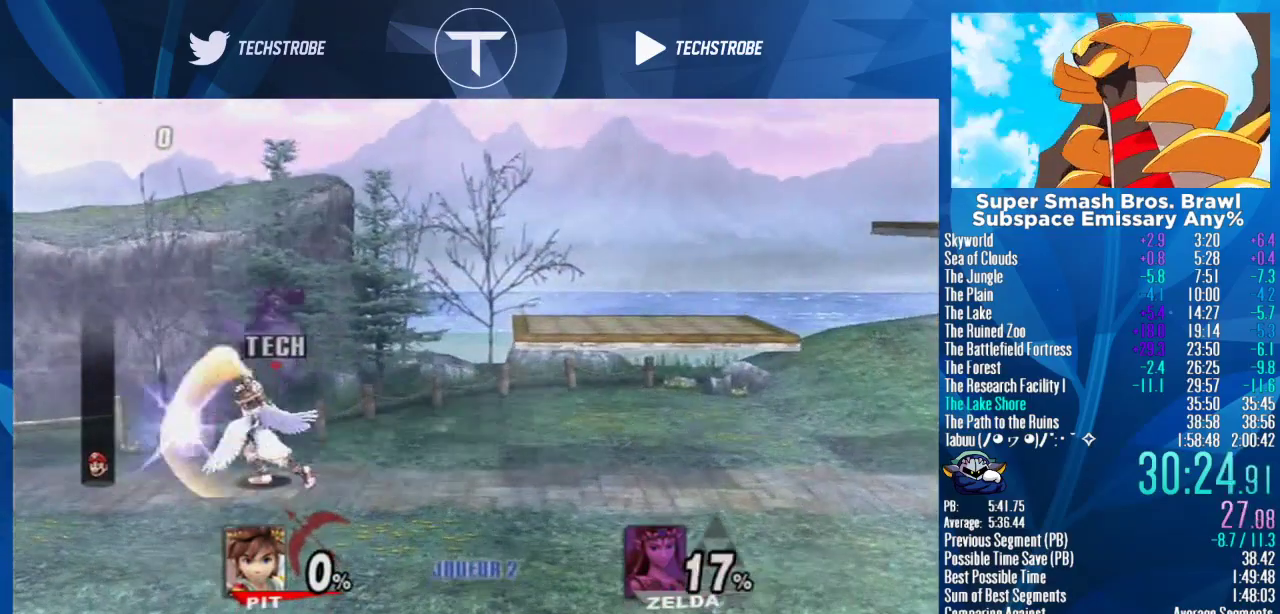
{"buttons": [], "left_stick": "right", "right_stick": "center", "events": [[267, "left_stick", "right"]]}
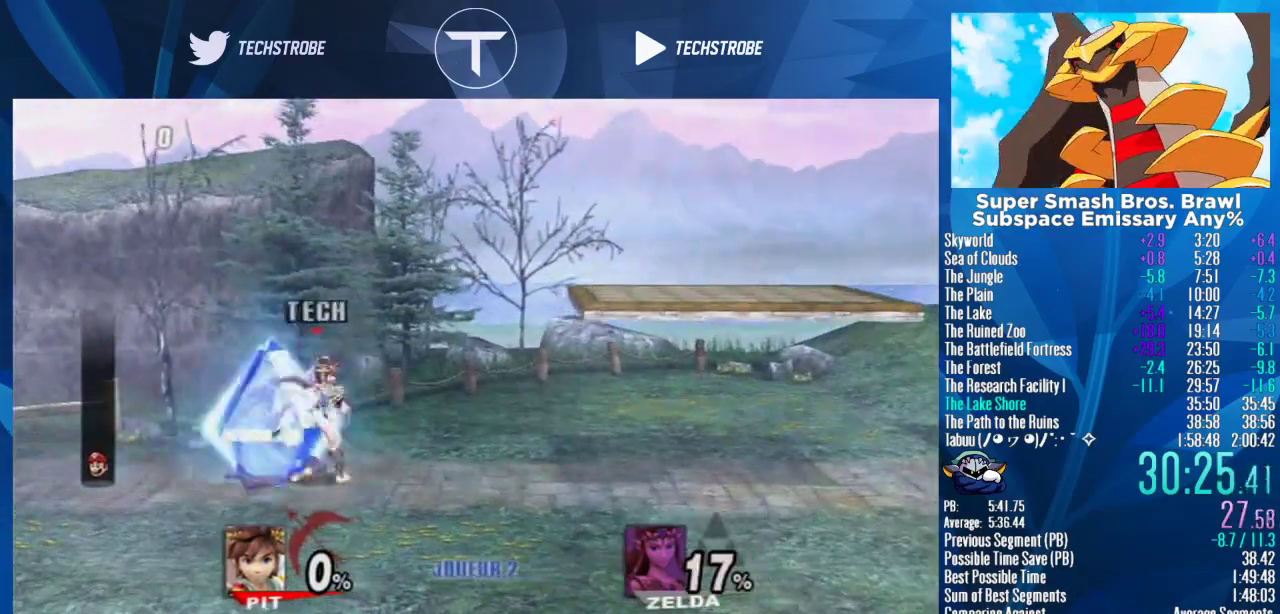
{"buttons": [], "left_stick": "center", "right_stick": "center", "events": [[67, "left_stick", "center"], [167, "left_stick", "left"], [233, "right_stick", "up-left"], [300, "left_stick", "center"], [333, "right_stick", "center"]]}
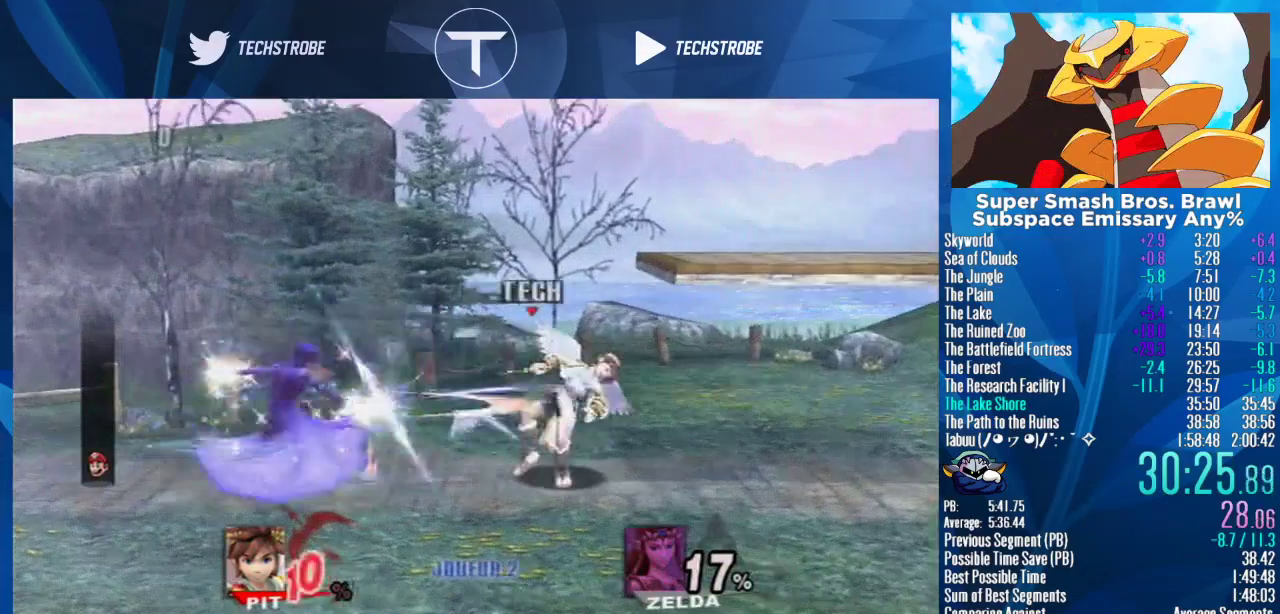
{"buttons": [], "left_stick": "left", "right_stick": "left", "events": [[67, "right_stick", "left"], [167, "right_stick", "center"], [200, "left_stick", "left"], [500, "right_stick", "left"]]}
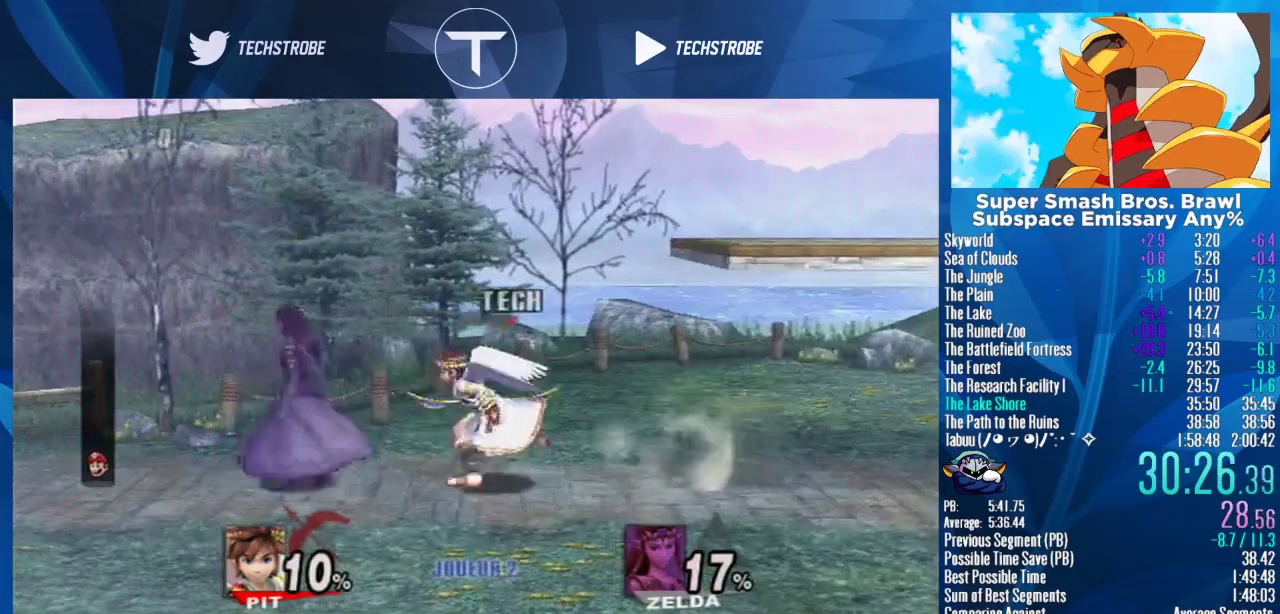
{"buttons": [], "left_stick": "center", "right_stick": "center", "events": [[67, "left_stick", "center"], [100, "right_stick", "center"], [233, "right_stick", "left"], [300, "right_stick", "center"]]}
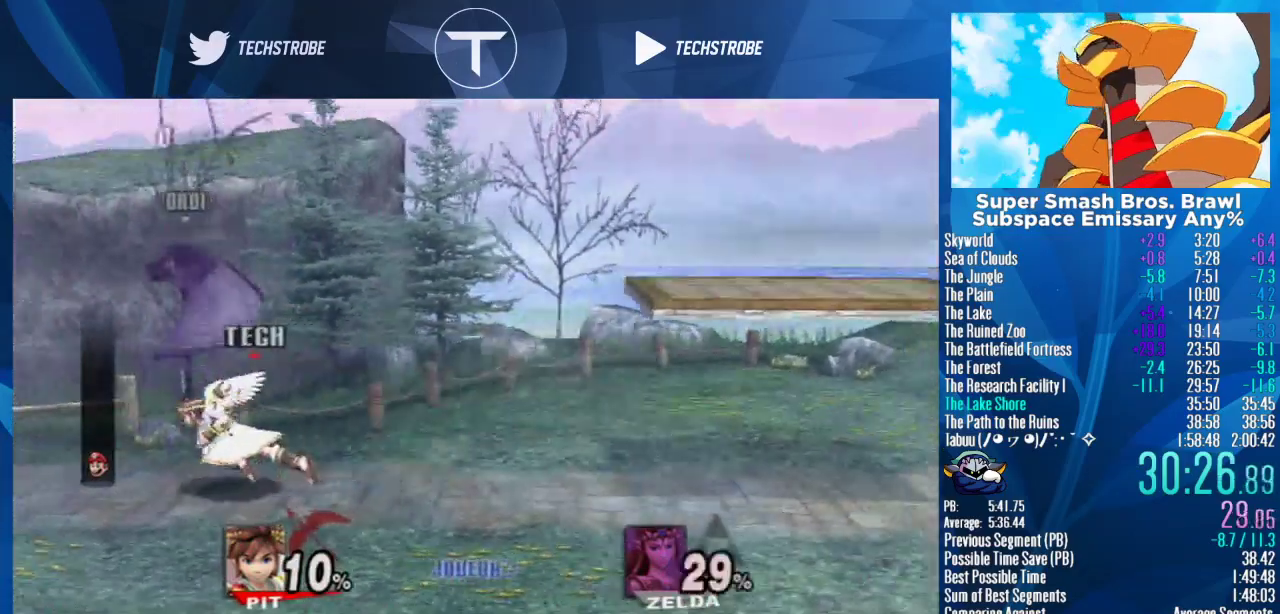
{"buttons": [], "left_stick": "right", "right_stick": "center", "events": [[167, "left_stick", "right"]]}